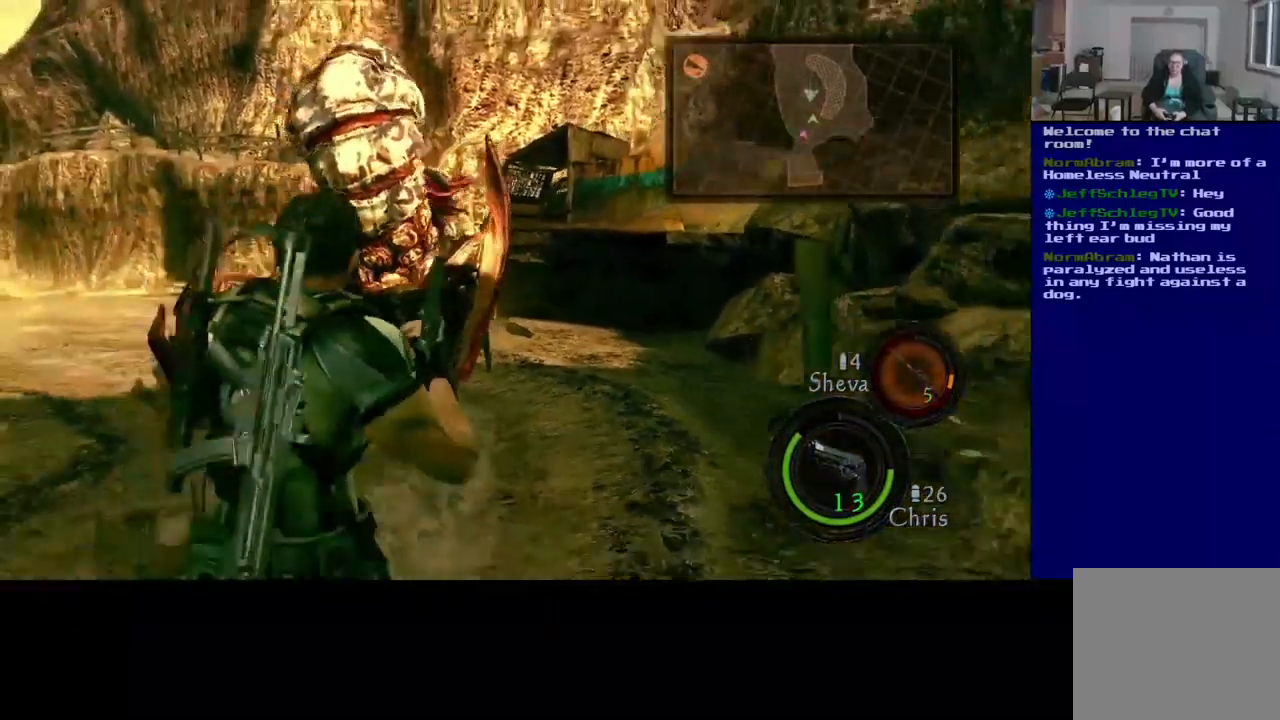
Gameplay with a controller (Xbox layout); each line is a JSON object with the inputs held at the frame after it (dt_ms = milliseconds from this image to that frame). "events" lists button and stick changes between this image and that frame as [ms after this image, input, new state], when the widget could be followed in between. Not read: R3.
{"dt_ms": 500, "buttons": [], "left_stick": "up-right", "right_stick": "down-right", "events": [[117, "left_stick", "down-right"], [134, "right_stick", "right"], [250, "left_stick", "right"], [284, "right_stick", "down-right"], [350, "left_stick", "up-right"]]}
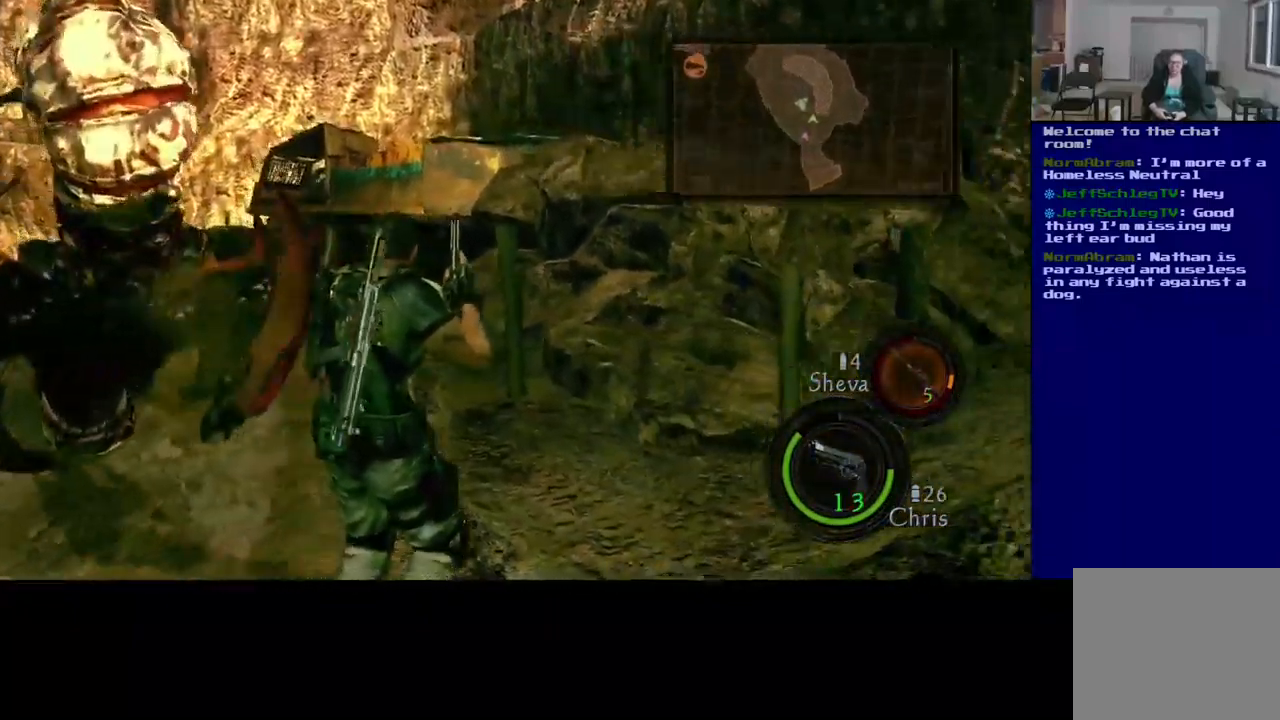
{"dt_ms": 500, "buttons": ["L3"], "left_stick": "up-right", "right_stick": "left", "events": [[84, "L3", "down"], [150, "right_stick", "center"], [450, "right_stick", "left"]]}
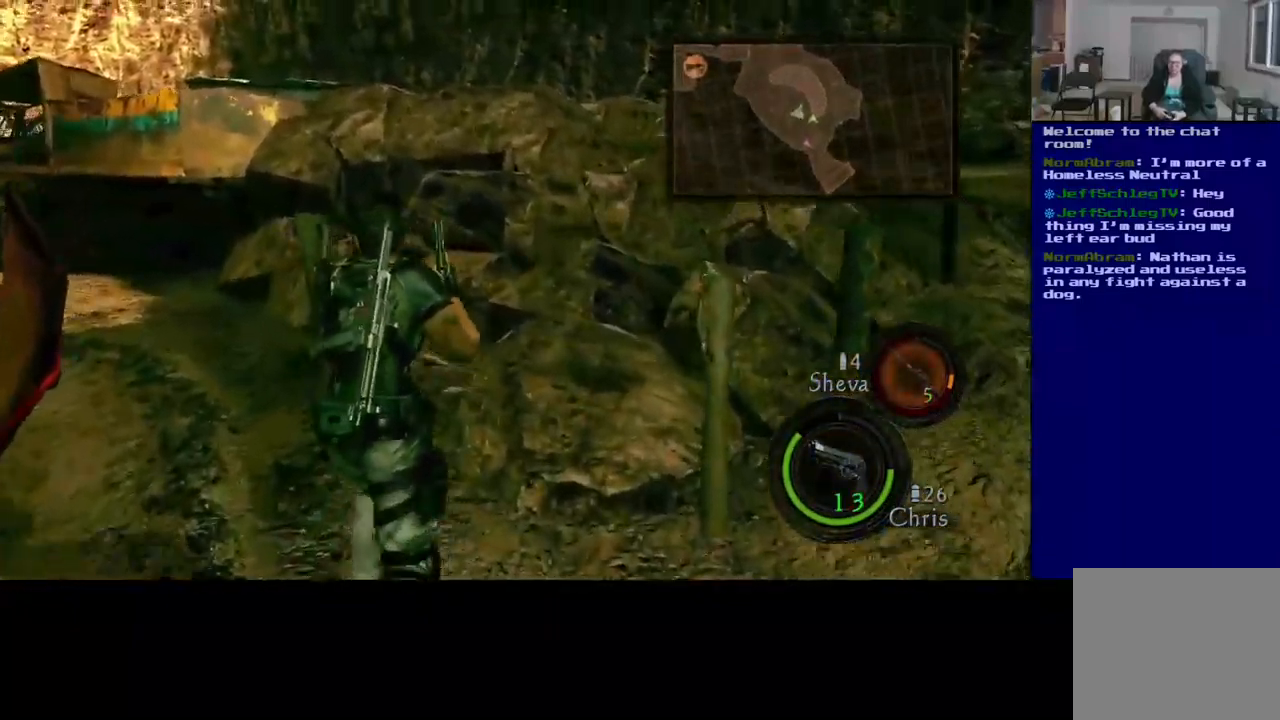
{"dt_ms": 516, "buttons": ["L3"], "left_stick": "up-right", "right_stick": "center", "events": [[300, "right_stick", "center"]]}
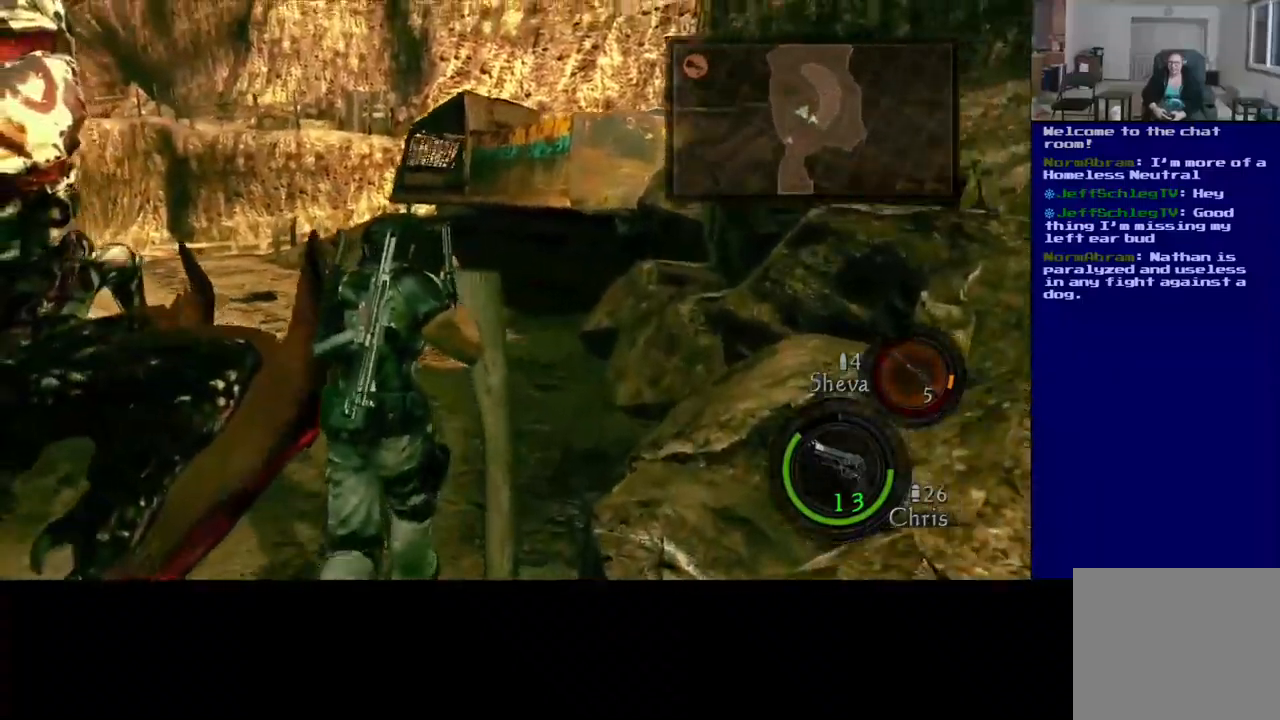
{"dt_ms": 500, "buttons": ["L3"], "left_stick": "up-right", "right_stick": "left", "events": [[484, "right_stick", "left"]]}
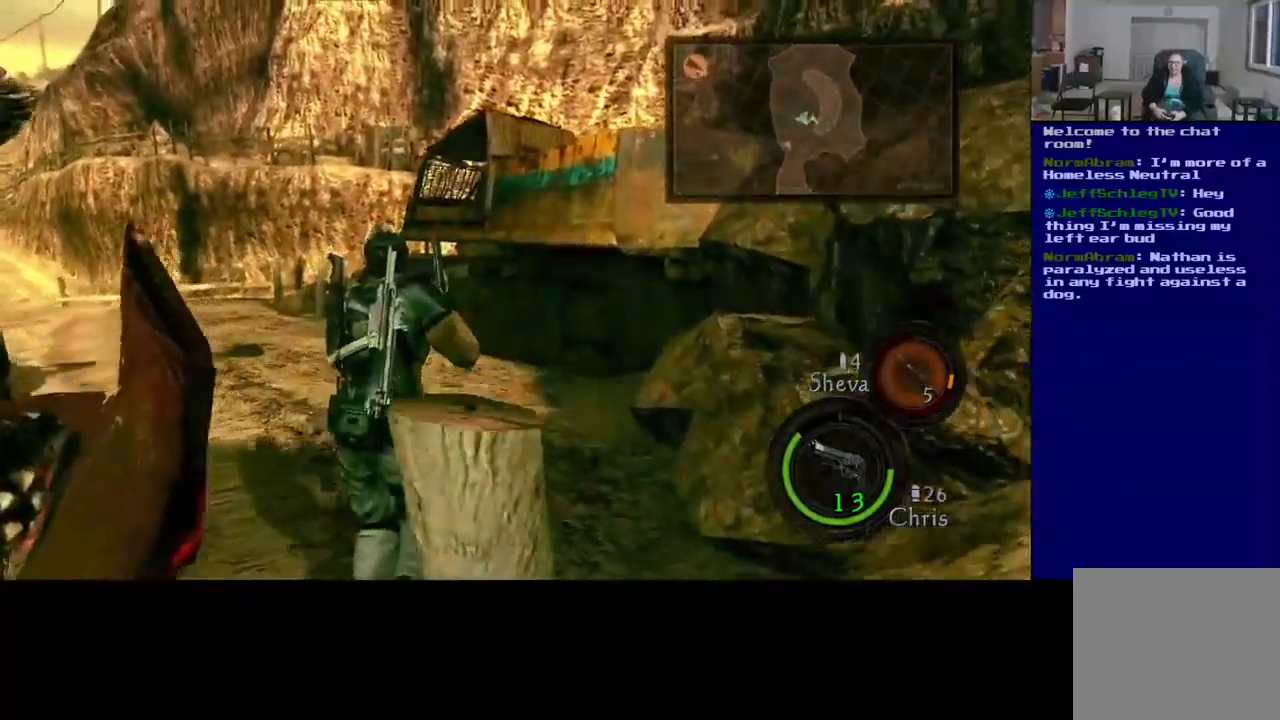
{"dt_ms": 500, "buttons": ["L3"], "left_stick": "up-right", "right_stick": "center", "events": [[217, "right_stick", "center"]]}
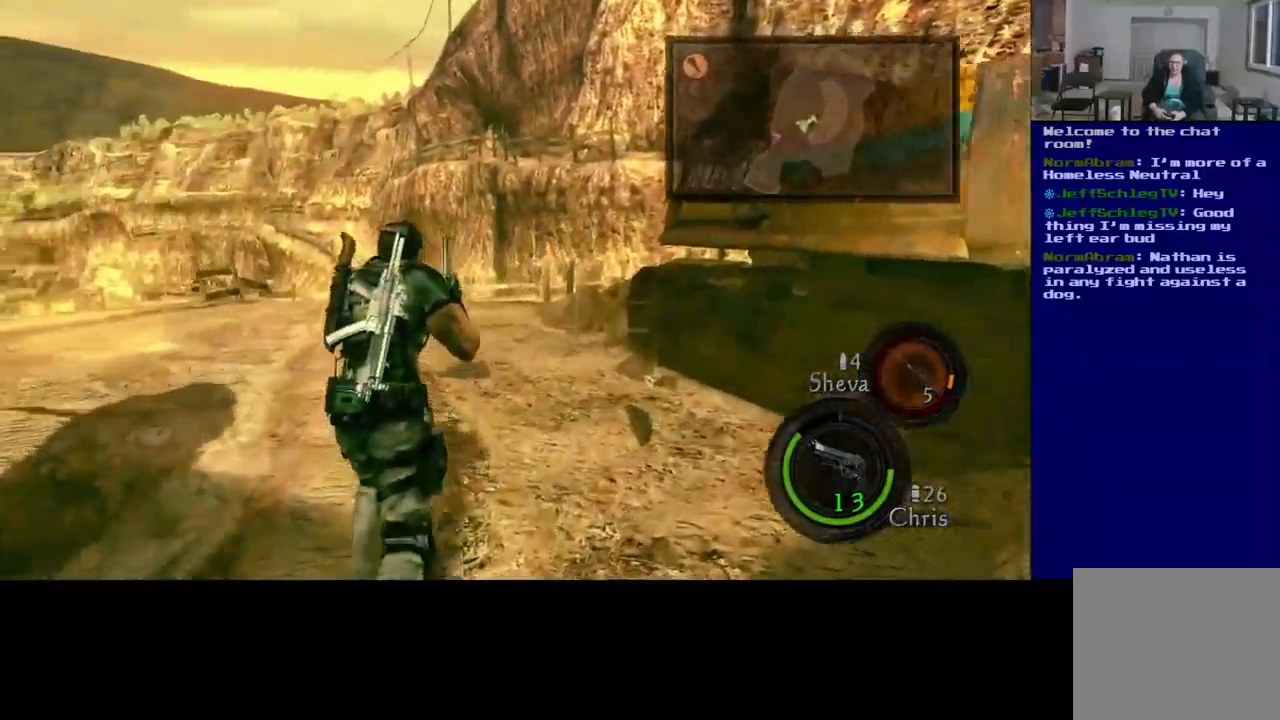
{"dt_ms": 500, "buttons": [], "left_stick": "up-right", "right_stick": "left", "events": [[234, "right_stick", "left"], [367, "L3", "up"]]}
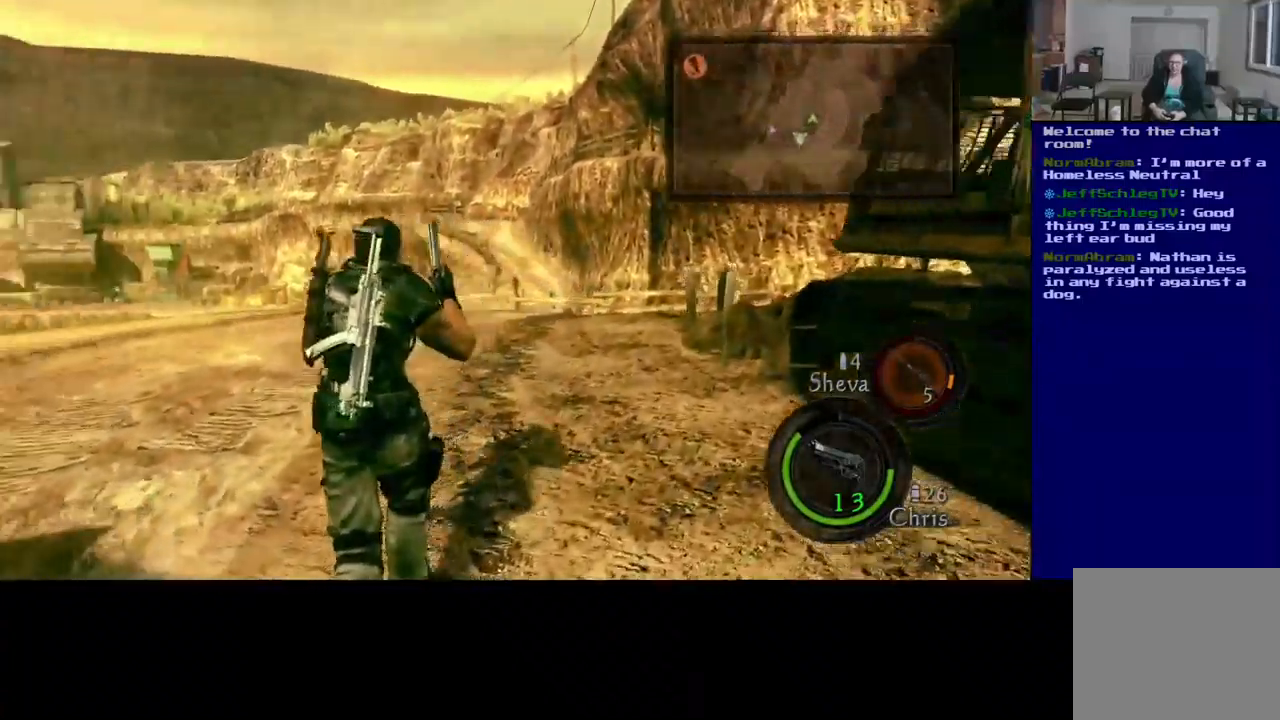
{"dt_ms": 500, "buttons": [], "left_stick": "up-right", "right_stick": "left", "events": []}
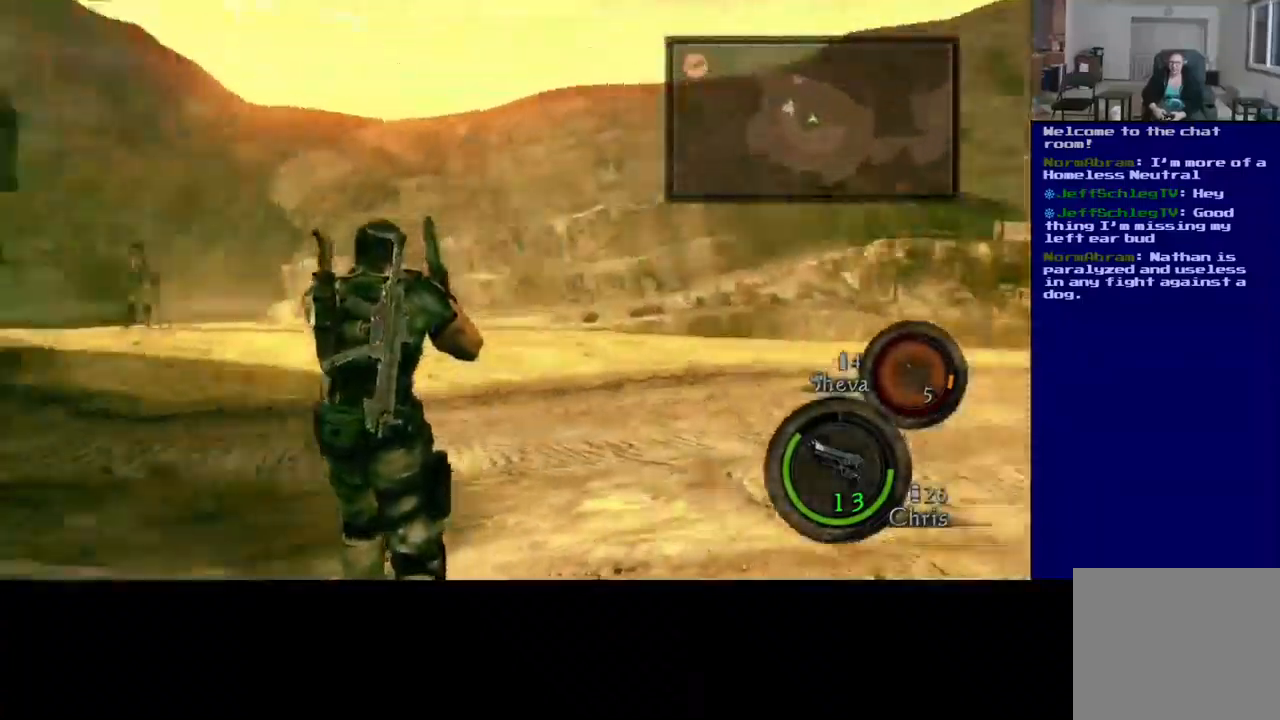
{"dt_ms": 500, "buttons": [], "left_stick": "up-right", "right_stick": "left", "events": [[234, "right_stick", "center"], [350, "right_stick", "left"]]}
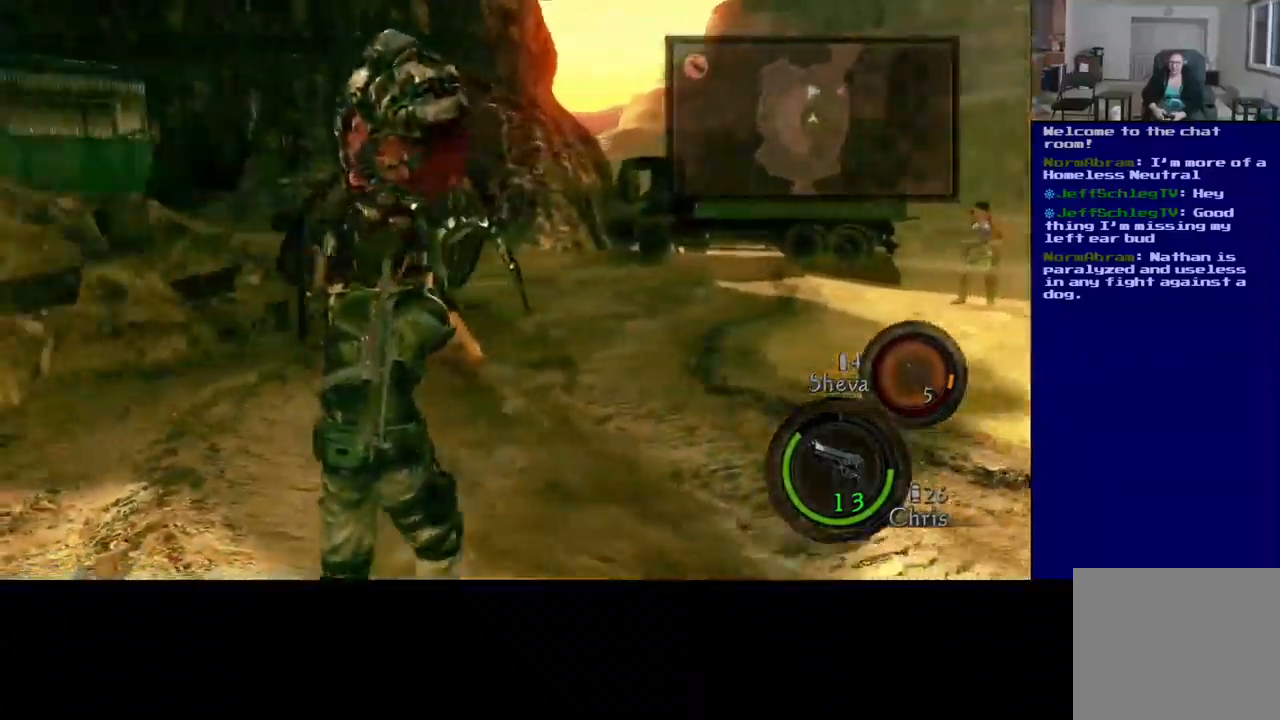
{"dt_ms": 1000, "buttons": [], "left_stick": "right", "right_stick": "down"}
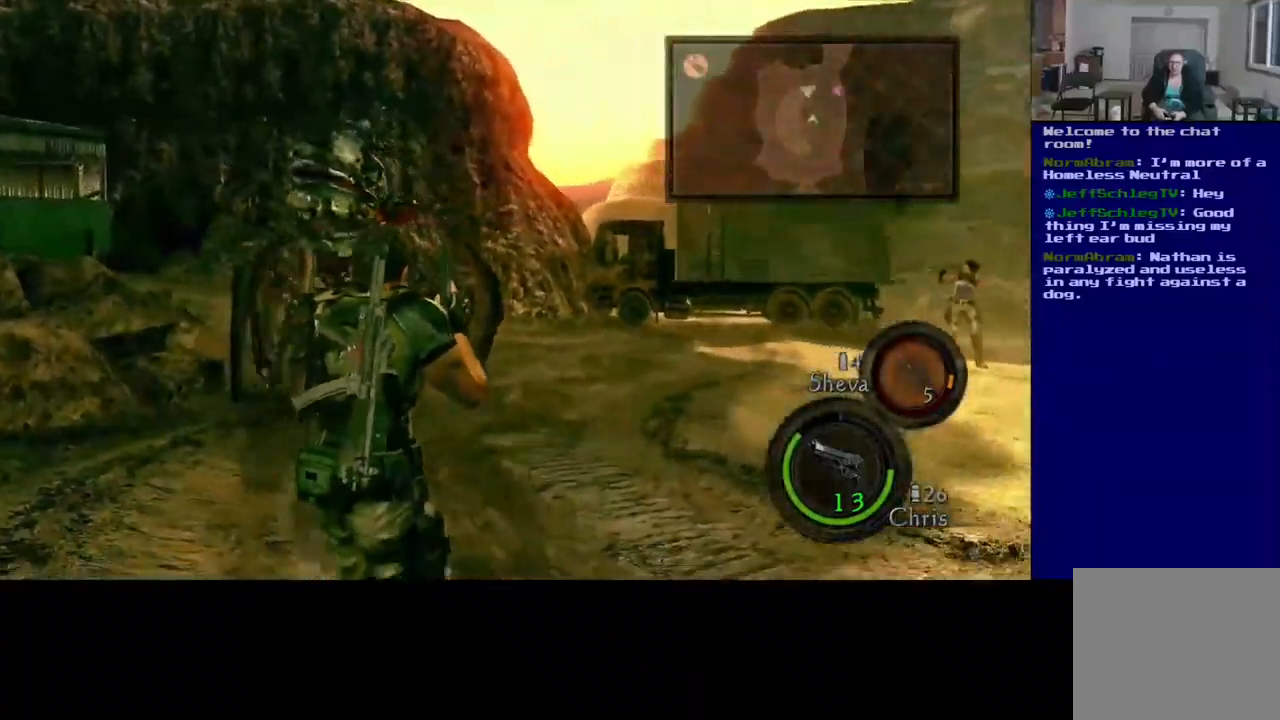
{"dt_ms": 500, "buttons": ["L3"], "left_stick": "up-right", "right_stick": "right", "events": [[17, "left_stick", "up-right"], [167, "L3", "down"], [417, "right_stick", "right"]]}
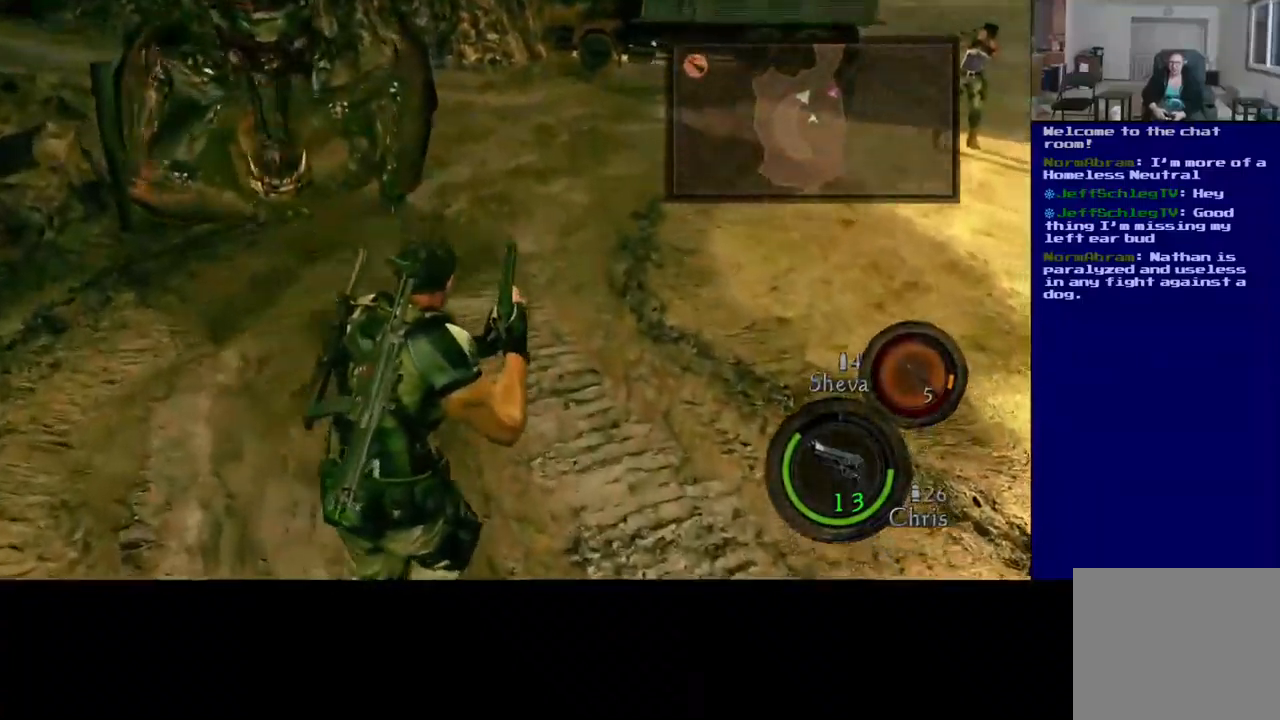
{"dt_ms": 500, "buttons": [], "left_stick": "down", "right_stick": "center", "events": [[17, "L3", "up"], [84, "left_stick", "down-right"], [200, "right_stick", "center"], [250, "right_stick", "left"], [334, "left_stick", "down"], [434, "right_stick", "center"]]}
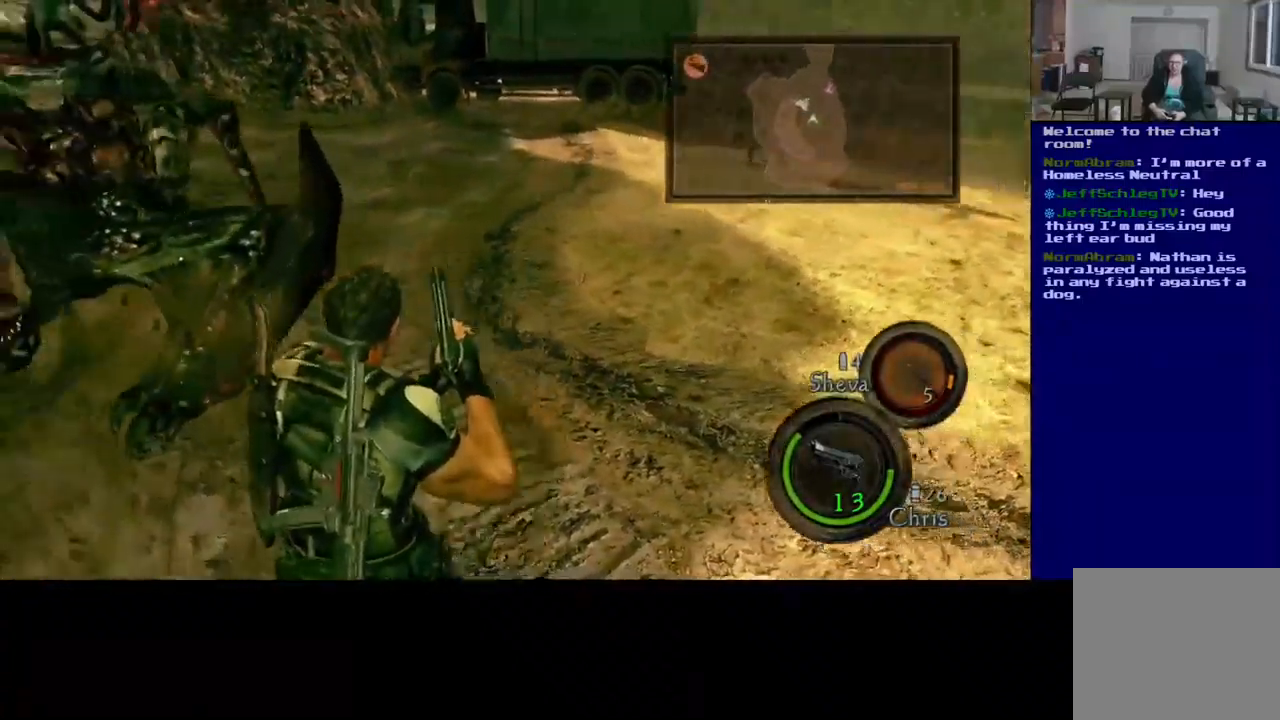
{"dt_ms": 484, "buttons": [], "left_stick": "down-right", "right_stick": "center", "events": [[67, "left_stick", "down-right"]]}
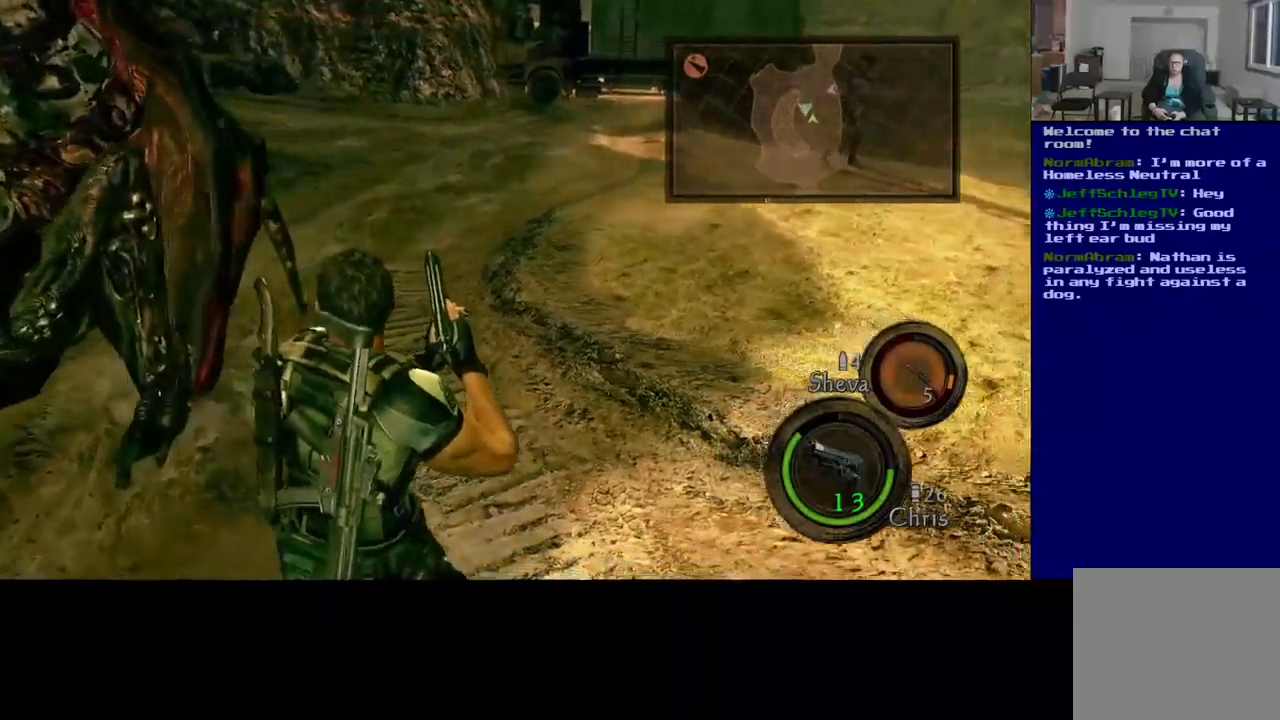
{"dt_ms": 500, "buttons": [], "left_stick": "down-right", "right_stick": "center", "events": []}
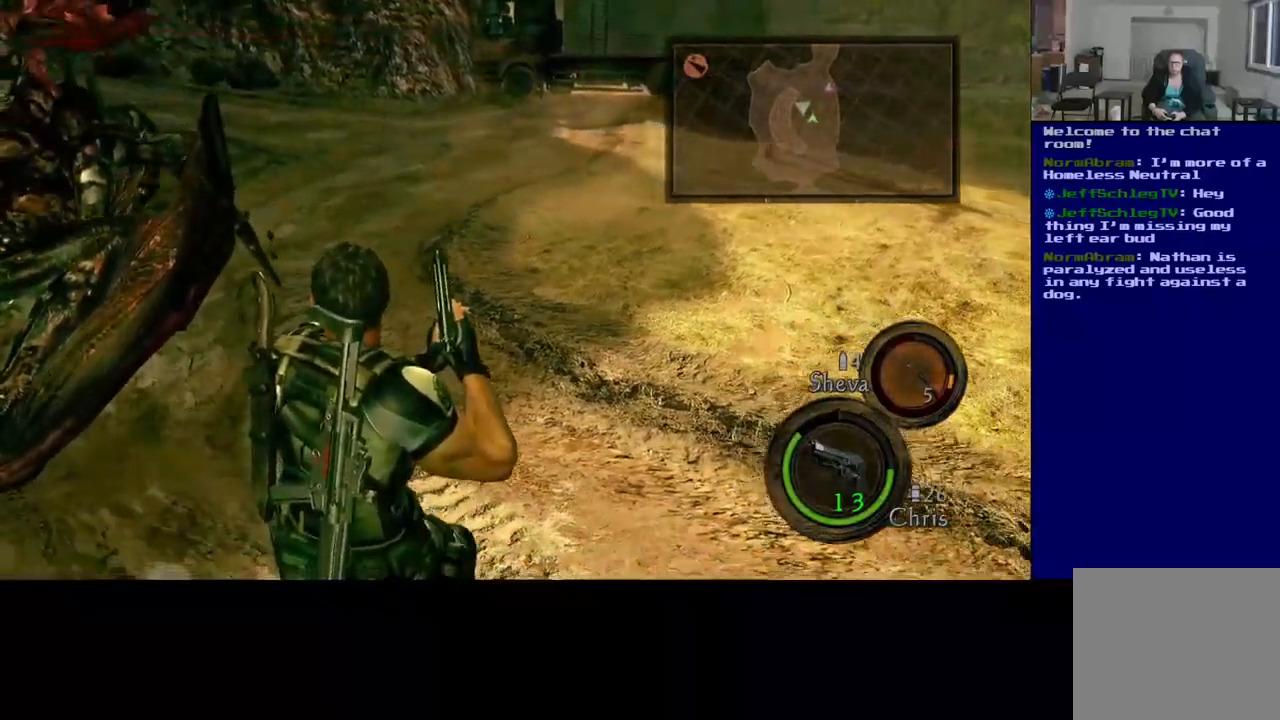
{"dt_ms": 500, "buttons": [], "left_stick": "down-right", "right_stick": "center", "events": []}
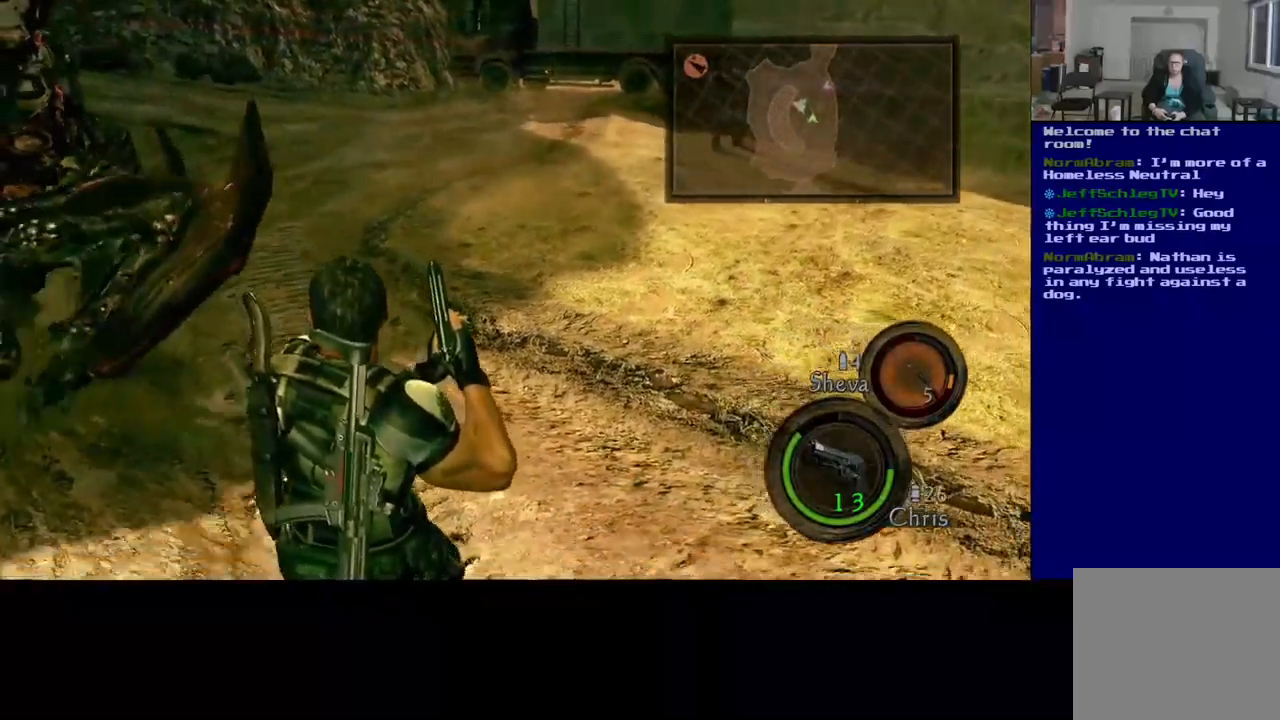
{"dt_ms": 500, "buttons": [], "left_stick": "down-right", "right_stick": "center", "events": []}
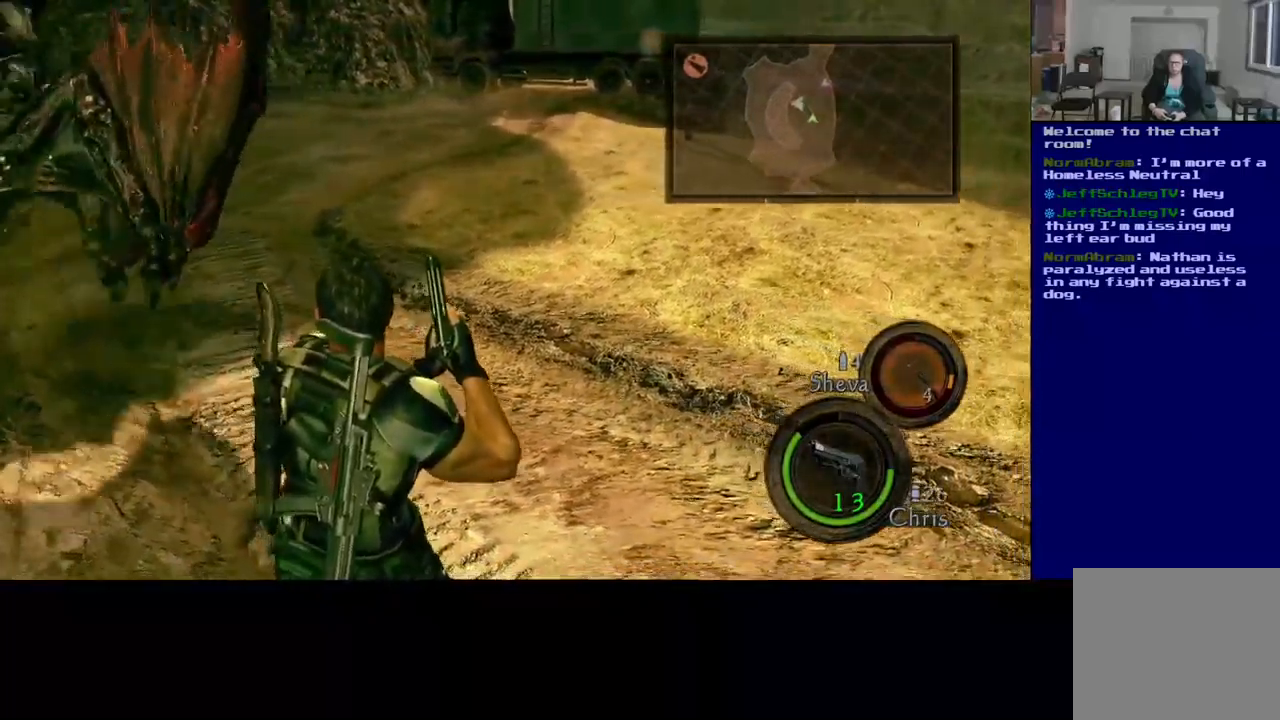
{"dt_ms": 500, "buttons": [], "left_stick": "right", "right_stick": "center", "events": [[83, "right_stick", "left"], [283, "right_stick", "center"], [317, "left_stick", "right"]]}
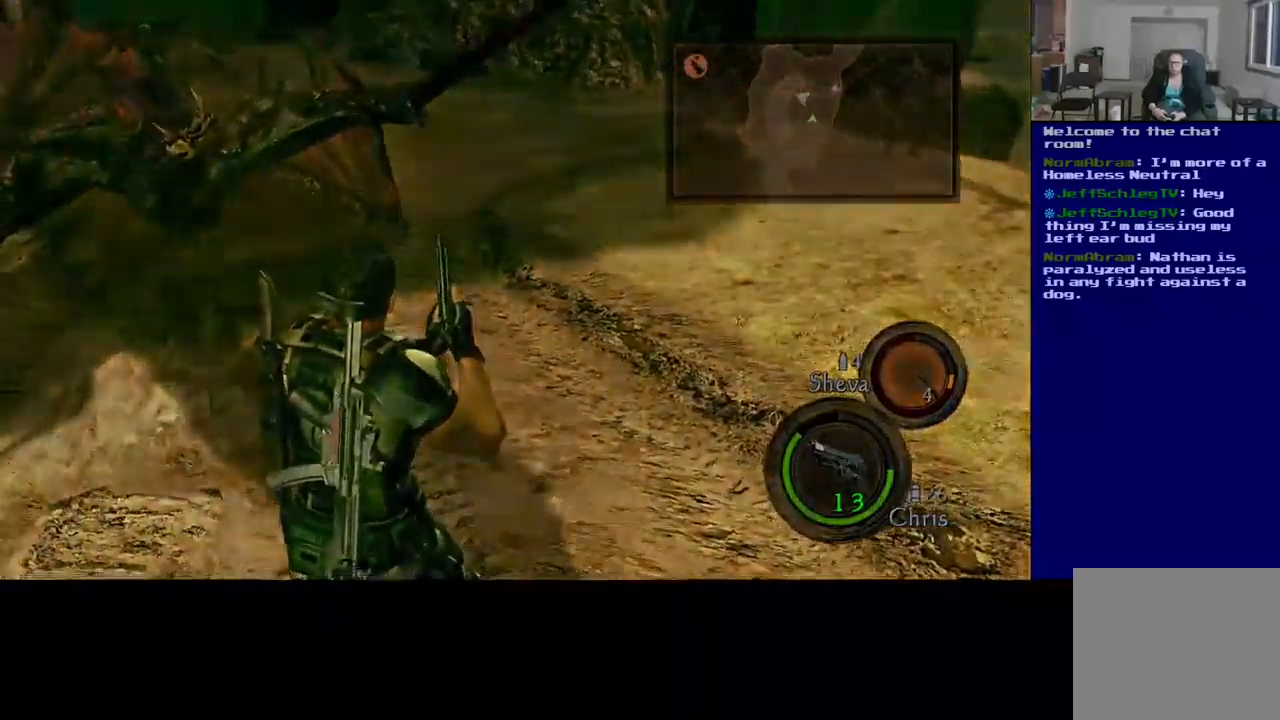
{"dt_ms": 500, "buttons": [], "left_stick": "center", "right_stick": "center", "events": [[400, "left_stick", "center"]]}